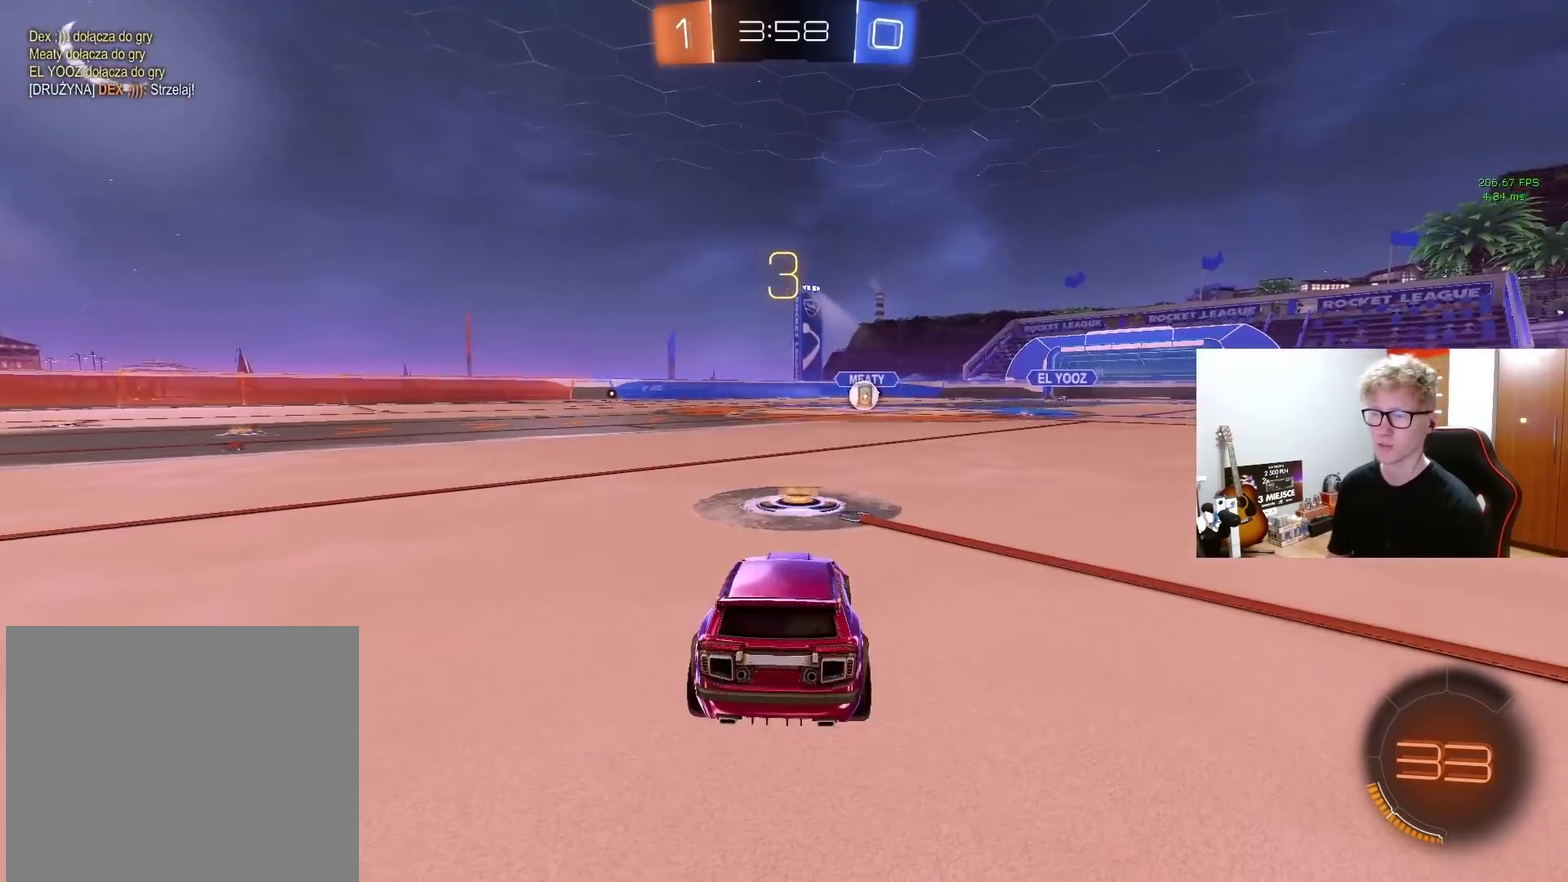
Gameplay with a controller (PlayStation layout); each line is a JSON object with the inputs held at the frame after it. "events" lists button and stick changes between this image and that frame as [ms after this image, input, new state], when the widget could be followed in between. This document gives stick clicks only as held states, not as events. Not read: L1 R1.
{"buttons": [], "left_stick": "center", "right_stick": "left", "events": [[300, "right_stick", "left"]]}
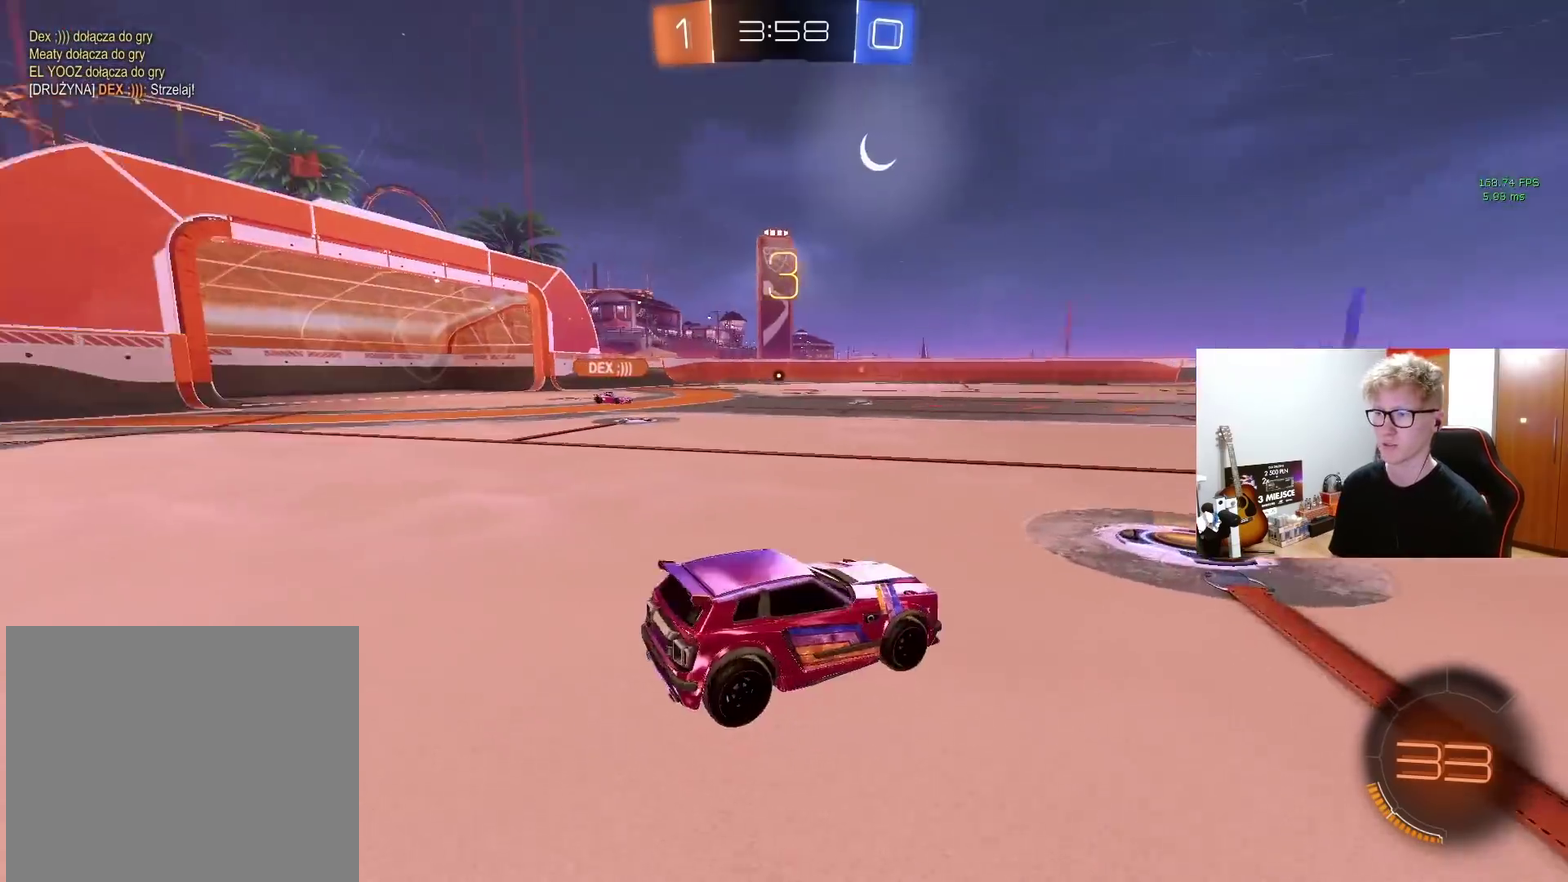
{"buttons": ["TRIANGLE", "R2"], "left_stick": "center", "right_stick": "center", "events": [[250, "right_stick", "center"], [433, "R2", "down"], [500, "TRIANGLE", "down"]]}
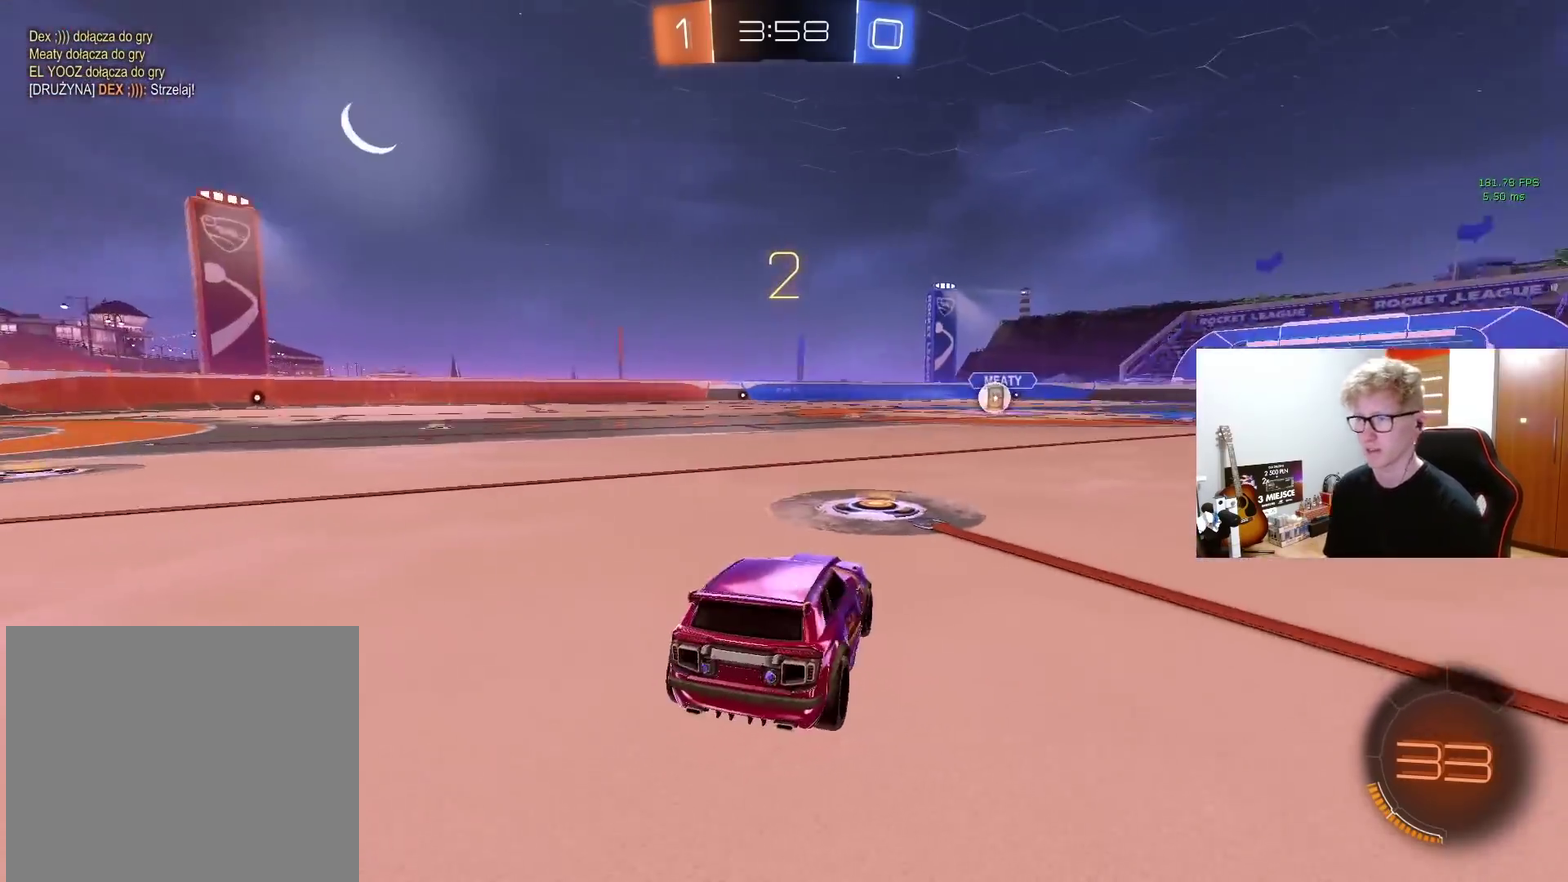
{"buttons": ["R2"], "left_stick": "center", "right_stick": "center", "events": [[100, "TRIANGLE", "up"], [200, "TRIANGLE", "down"], [300, "TRIANGLE", "up"], [400, "TRIANGLE", "down"], [483, "TRIANGLE", "up"]]}
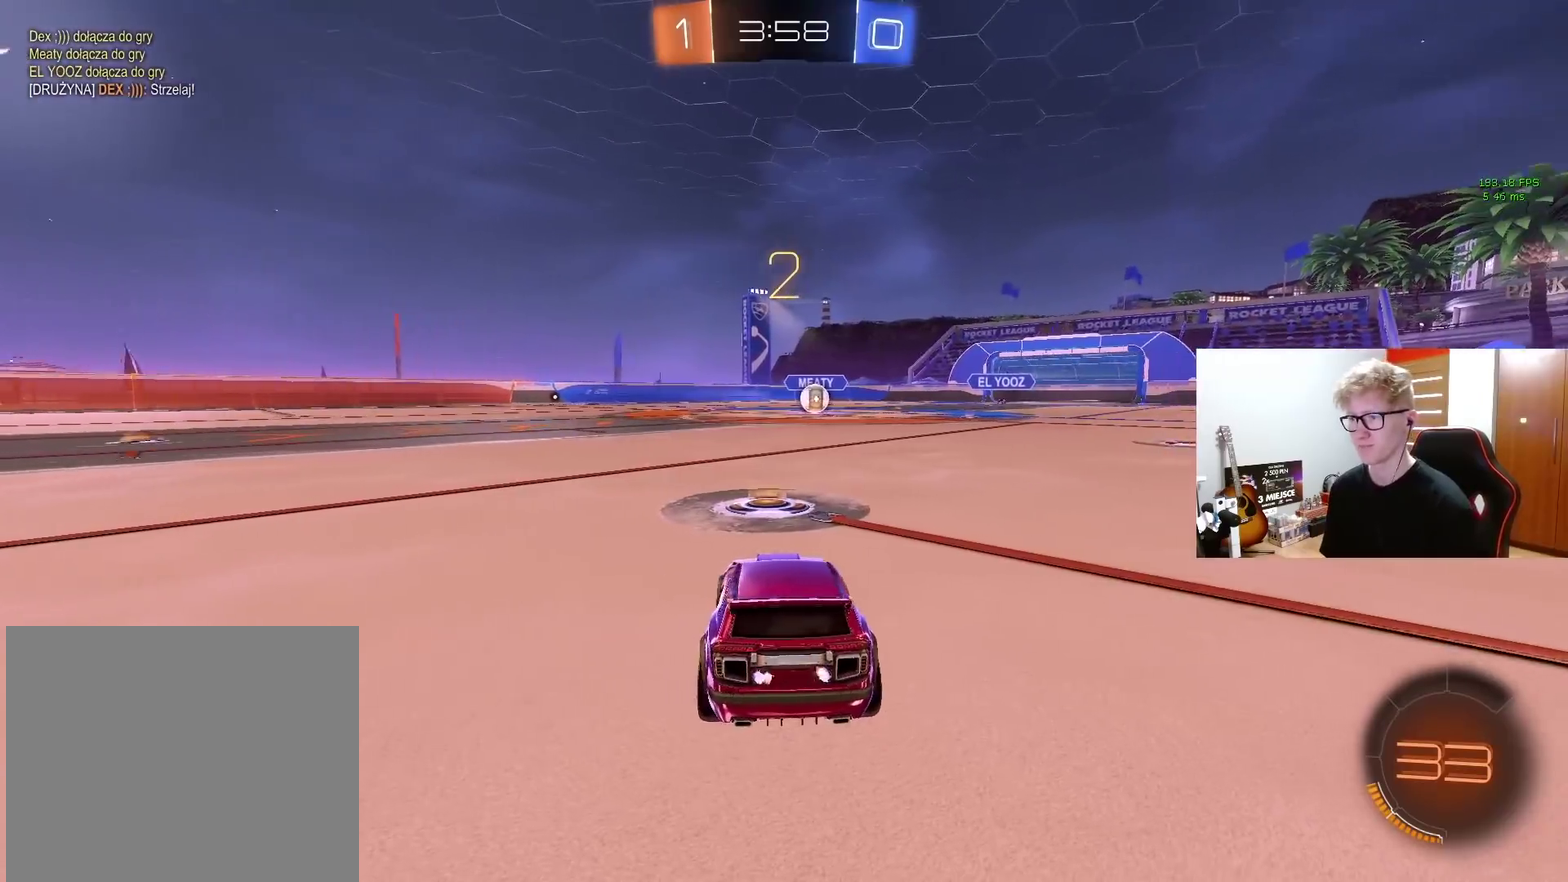
{"buttons": ["TRIANGLE", "R2"], "left_stick": "center", "right_stick": "center", "events": [[83, "TRIANGLE", "down"], [183, "TRIANGLE", "up"], [267, "TRIANGLE", "down"], [367, "TRIANGLE", "up"], [433, "TRIANGLE", "down"]]}
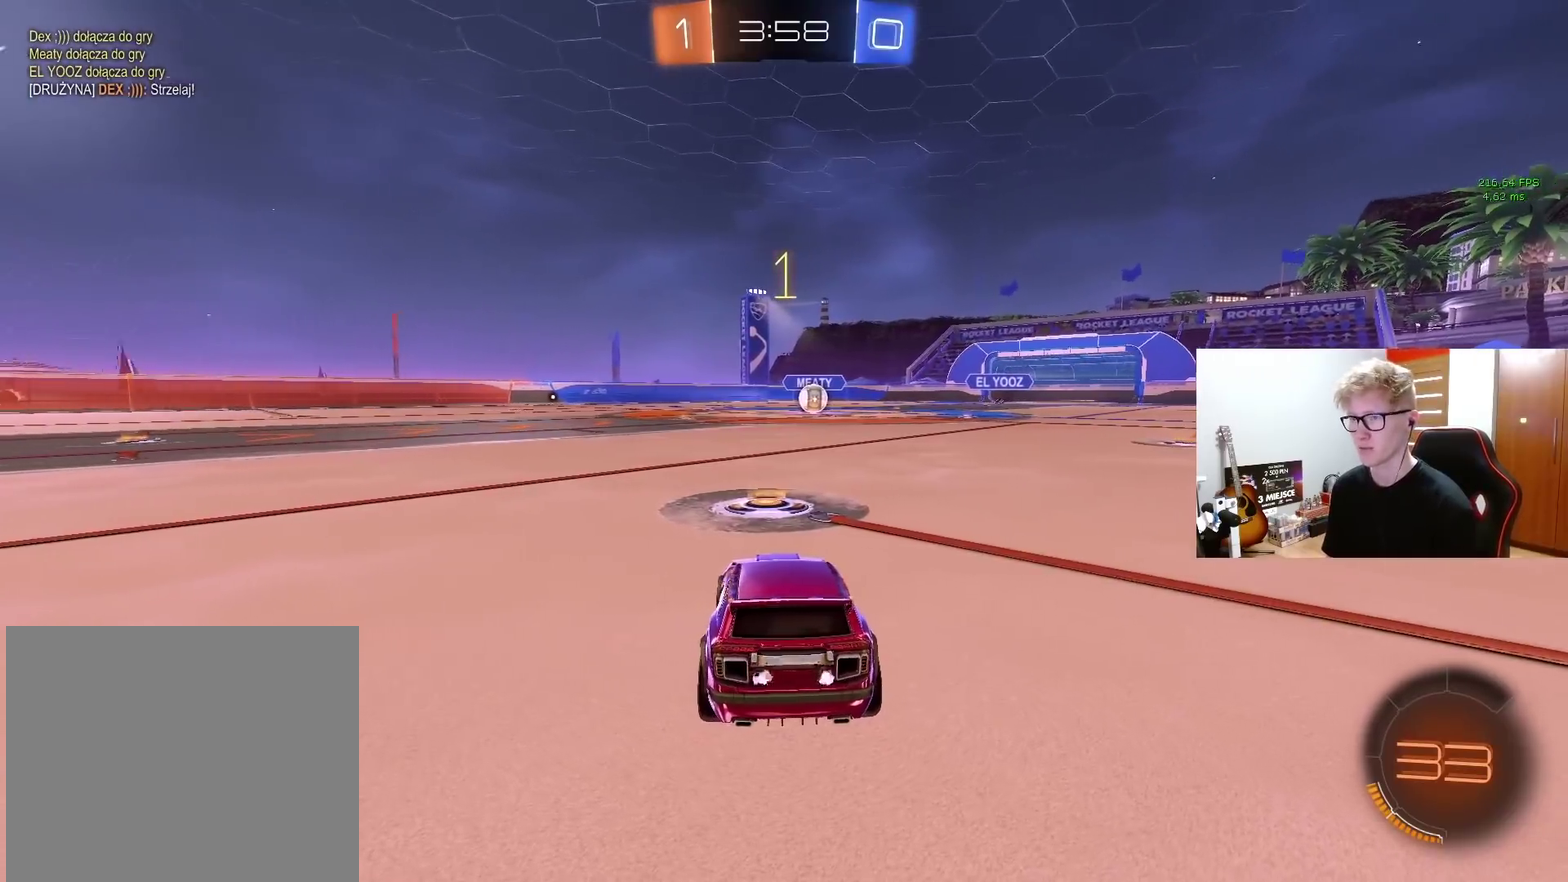
{"buttons": ["R2"], "left_stick": "center", "right_stick": "center", "events": [[33, "TRIANGLE", "up"], [117, "TRIANGLE", "down"], [217, "TRIANGLE", "up"]]}
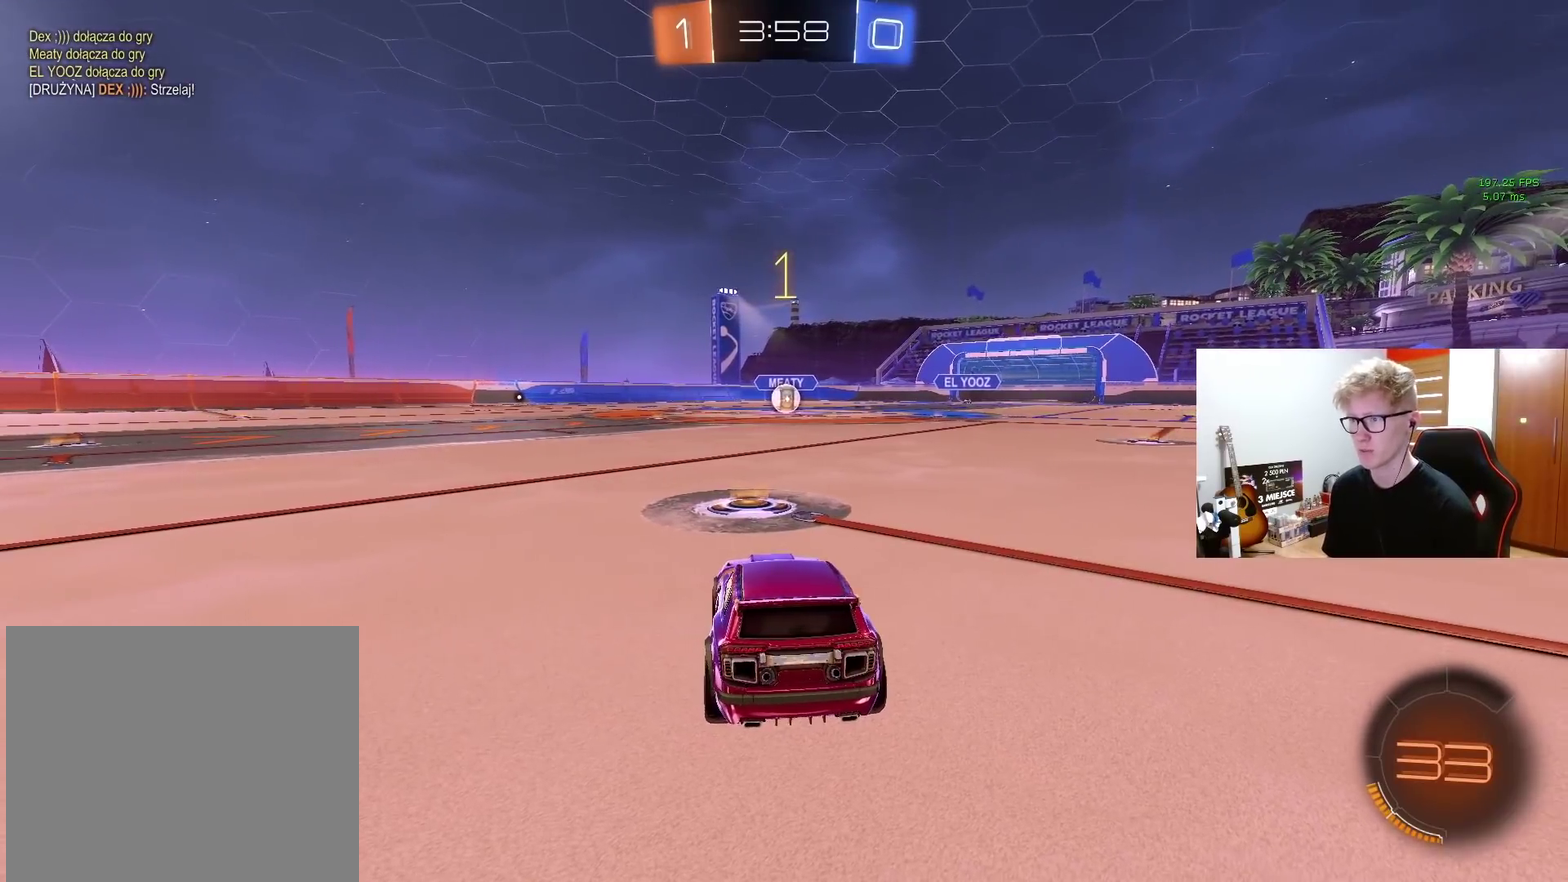
{"buttons": ["CROSS", "R2"], "left_stick": "right", "right_stick": "center", "events": [[83, "left_stick", "right"], [133, "left_stick", "center"], [400, "left_stick", "right"], [467, "CROSS", "down"]]}